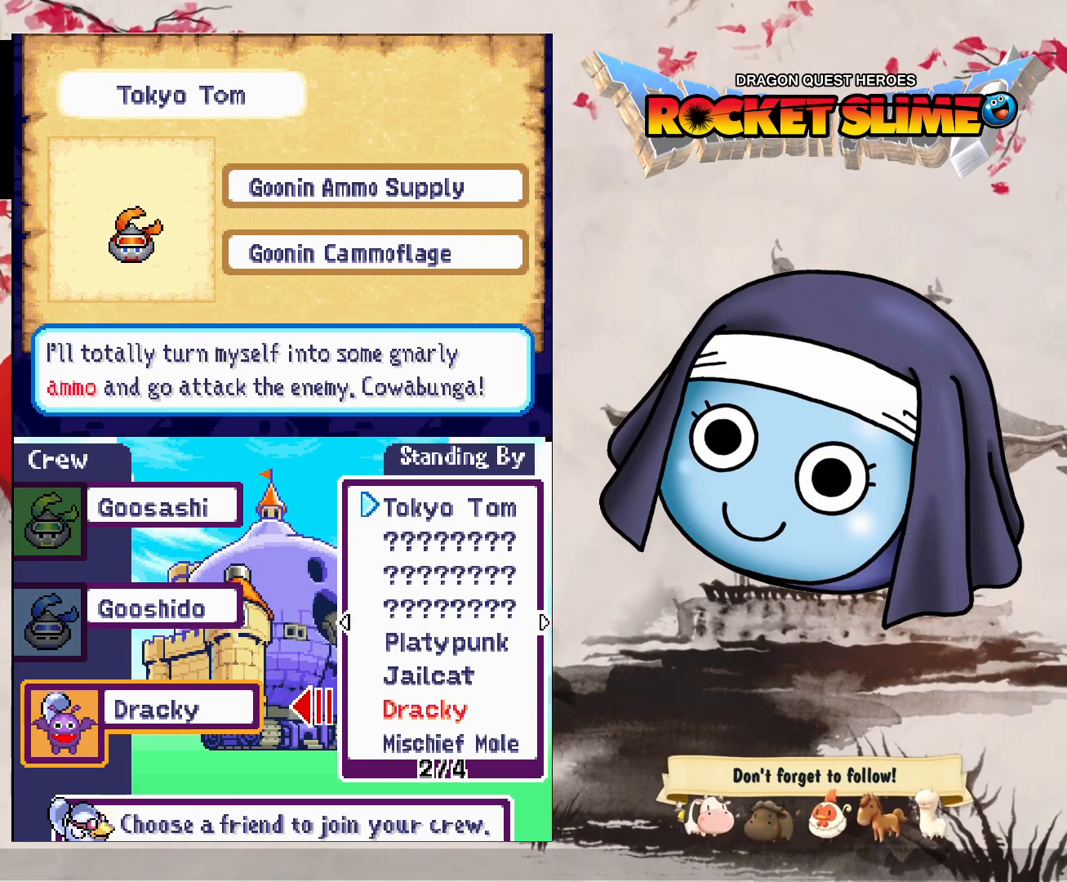
Gameplay with a controller (Xbox layout); each line is a JSON object with the inputs held at the frame after it. "events" lists button and stick changes between this image and that frame as [ms after this image, input, new state], when the widget could be followed in between. Not read: L3 R3 SELECT START.
{"buttons": ["DPAD_UP"], "left_stick": "center", "right_stick": "center", "events": [[400, "DPAD_UP", "down"]]}
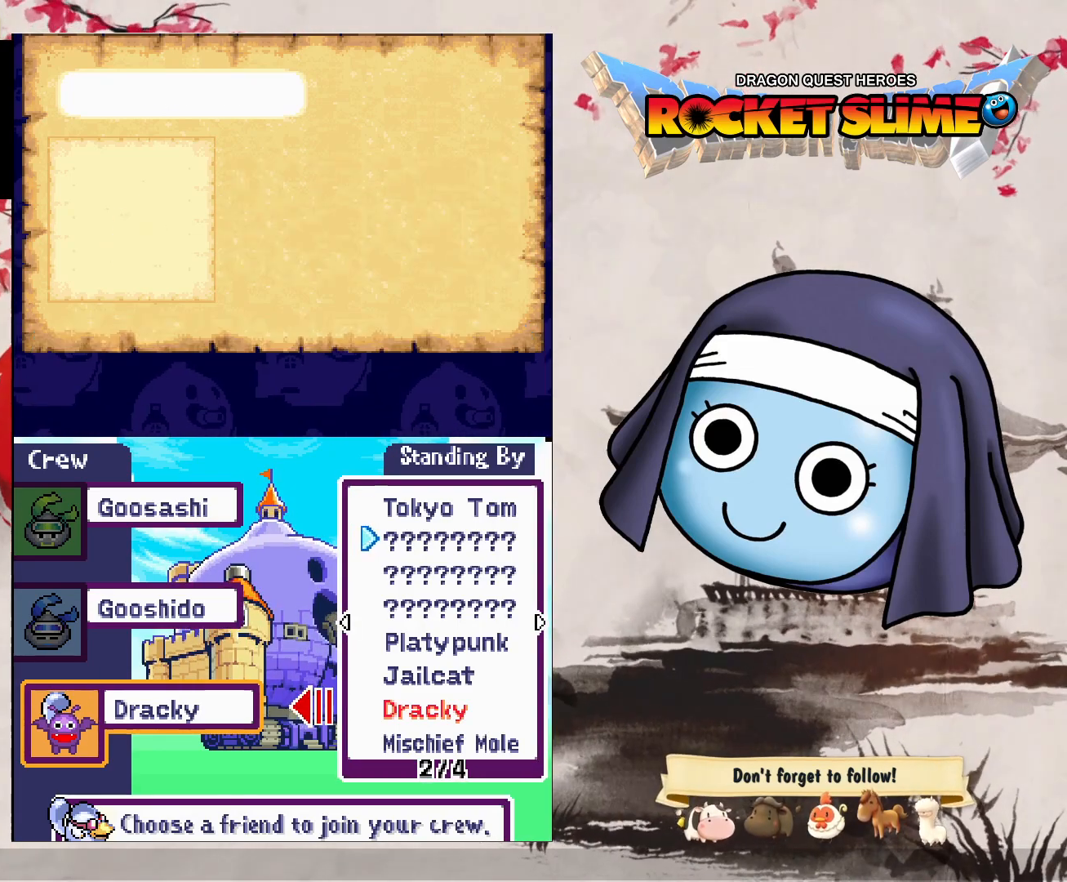
{"buttons": [], "left_stick": "center", "right_stick": "center", "events": [[50, "DPAD_UP", "up"], [117, "DPAD_UP", "down"], [217, "DPAD_UP", "up"], [283, "DPAD_UP", "down"], [383, "DPAD_UP", "up"]]}
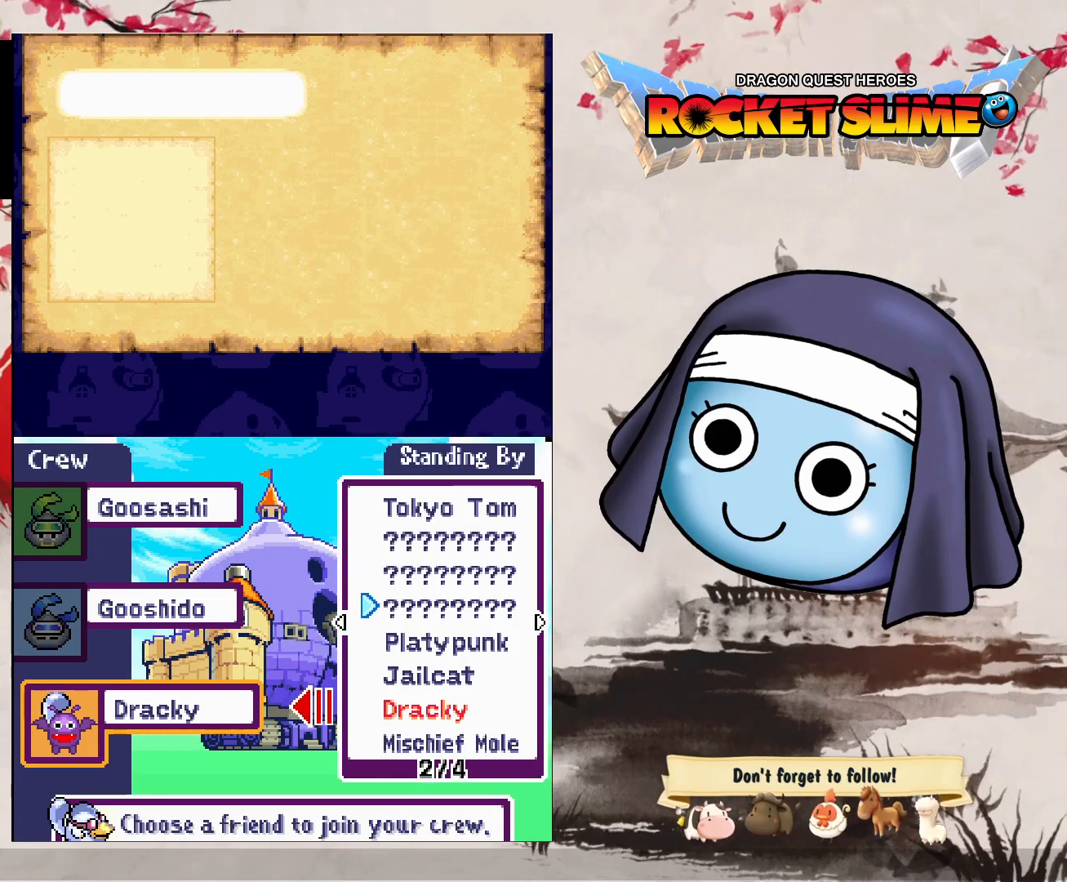
{"buttons": [], "left_stick": "center", "right_stick": "center", "events": [[83, "DPAD_UP", "down"], [217, "DPAD_UP", "up"], [367, "DPAD_UP", "down"], [483, "DPAD_UP", "up"]]}
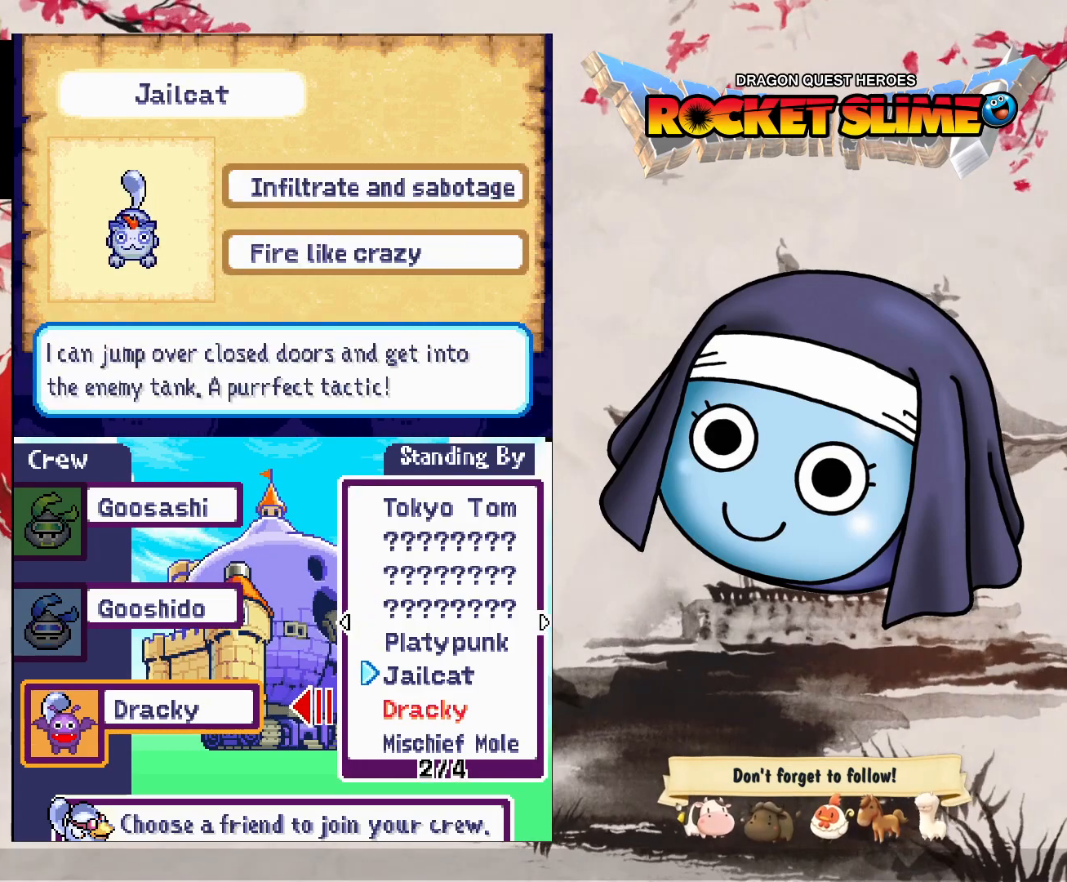
{"buttons": [], "left_stick": "center", "right_stick": "center", "events": [[333, "DPAD_UP", "down"], [483, "DPAD_UP", "up"]]}
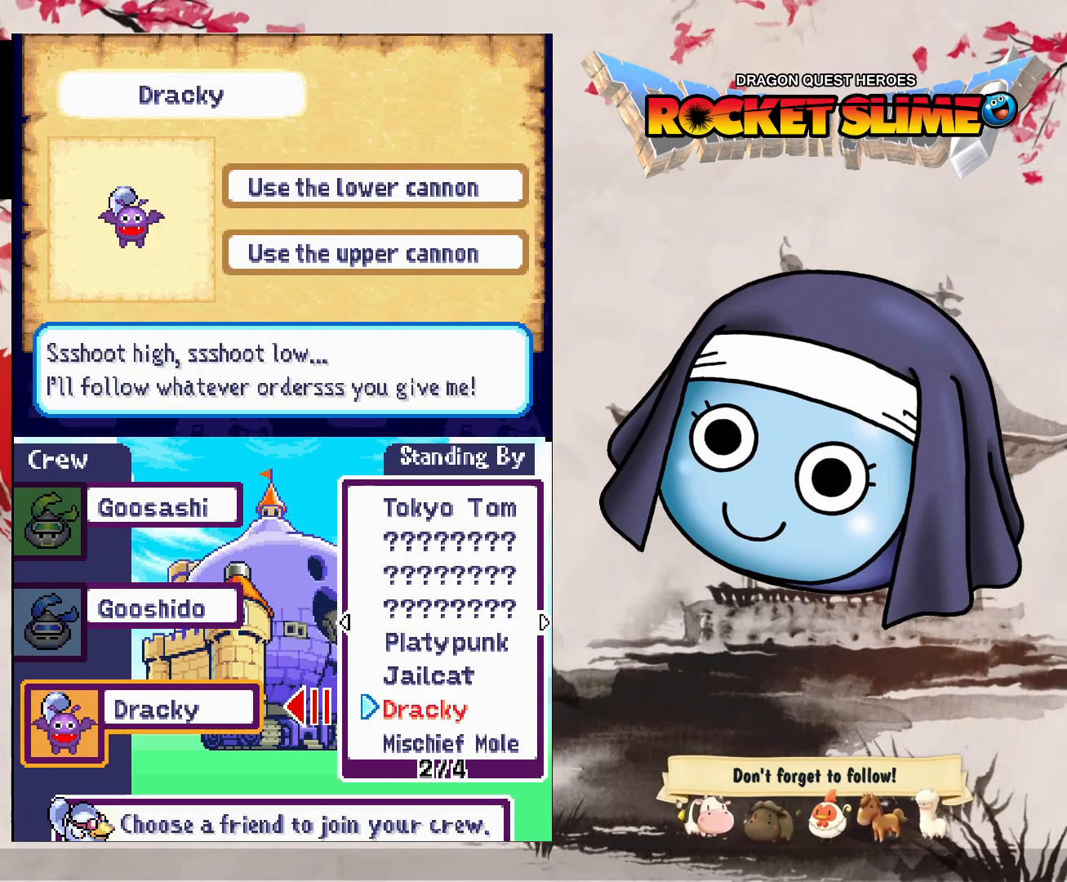
{"buttons": ["DPAD_RIGHT"], "left_stick": "center", "right_stick": "center", "events": [[200, "DPAD_UP", "down"], [317, "DPAD_UP", "up"], [467, "DPAD_RIGHT", "down"]]}